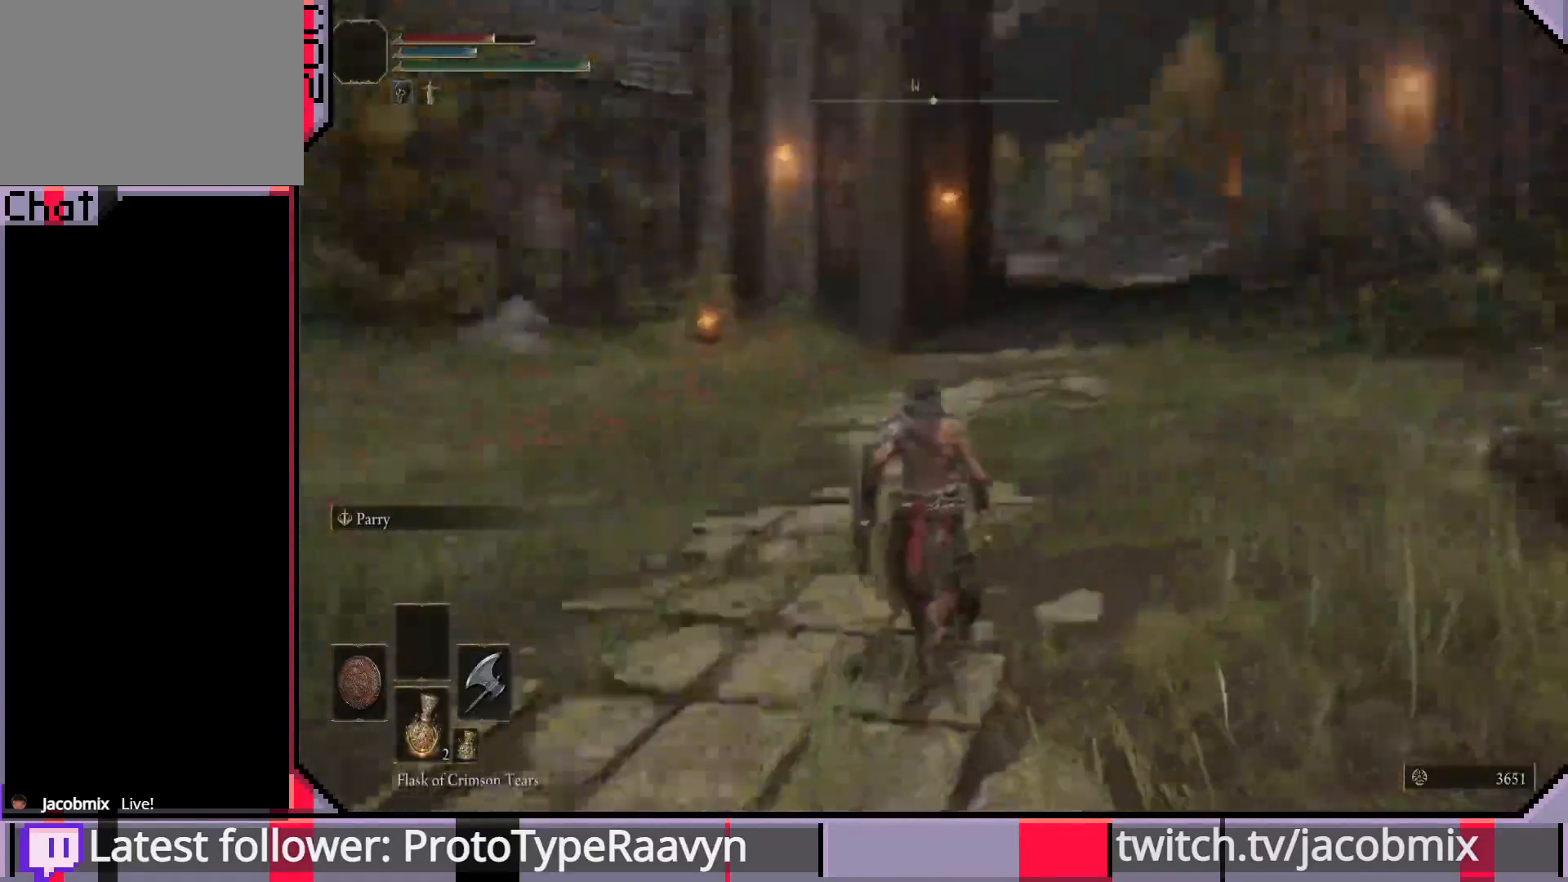
Gameplay with a controller (PlayStation layout); each line is a JSON object with the inputs held at the frame after it. "events" lists button and stick changes between this image and that frame as [ms after this image, input, new state], when the widget could be followed in between.
{"buttons": ["CIRCLE"], "left_stick": "up-right", "right_stick": "right", "events": []}
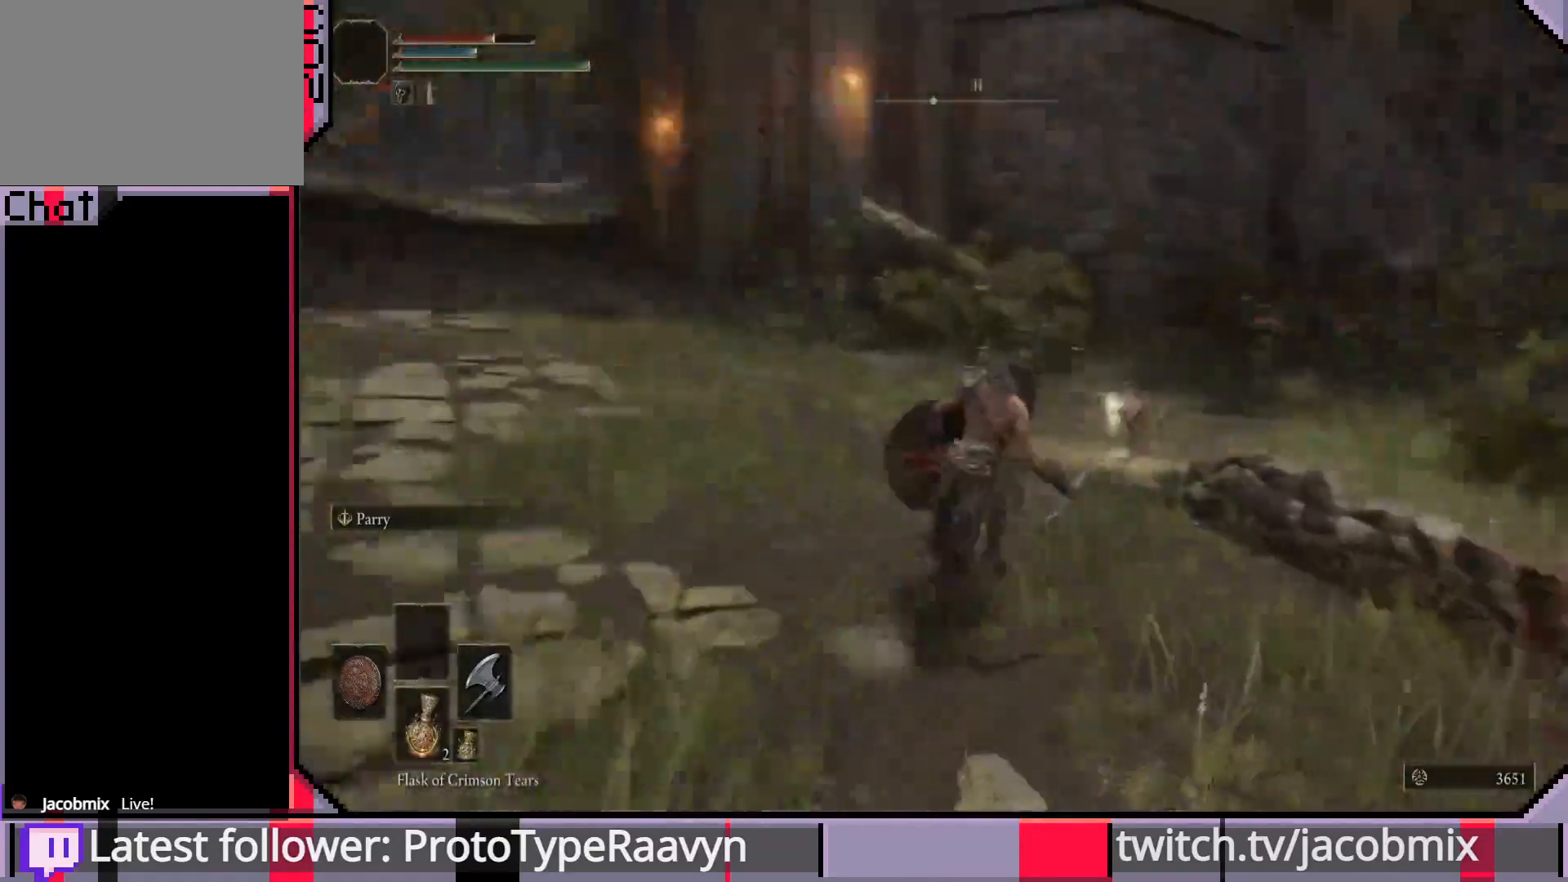
{"buttons": [], "left_stick": "up", "right_stick": "right", "events": [[117, "CIRCLE", "up"], [250, "left_stick", "up"], [283, "right_stick", "down-right"], [467, "right_stick", "right"]]}
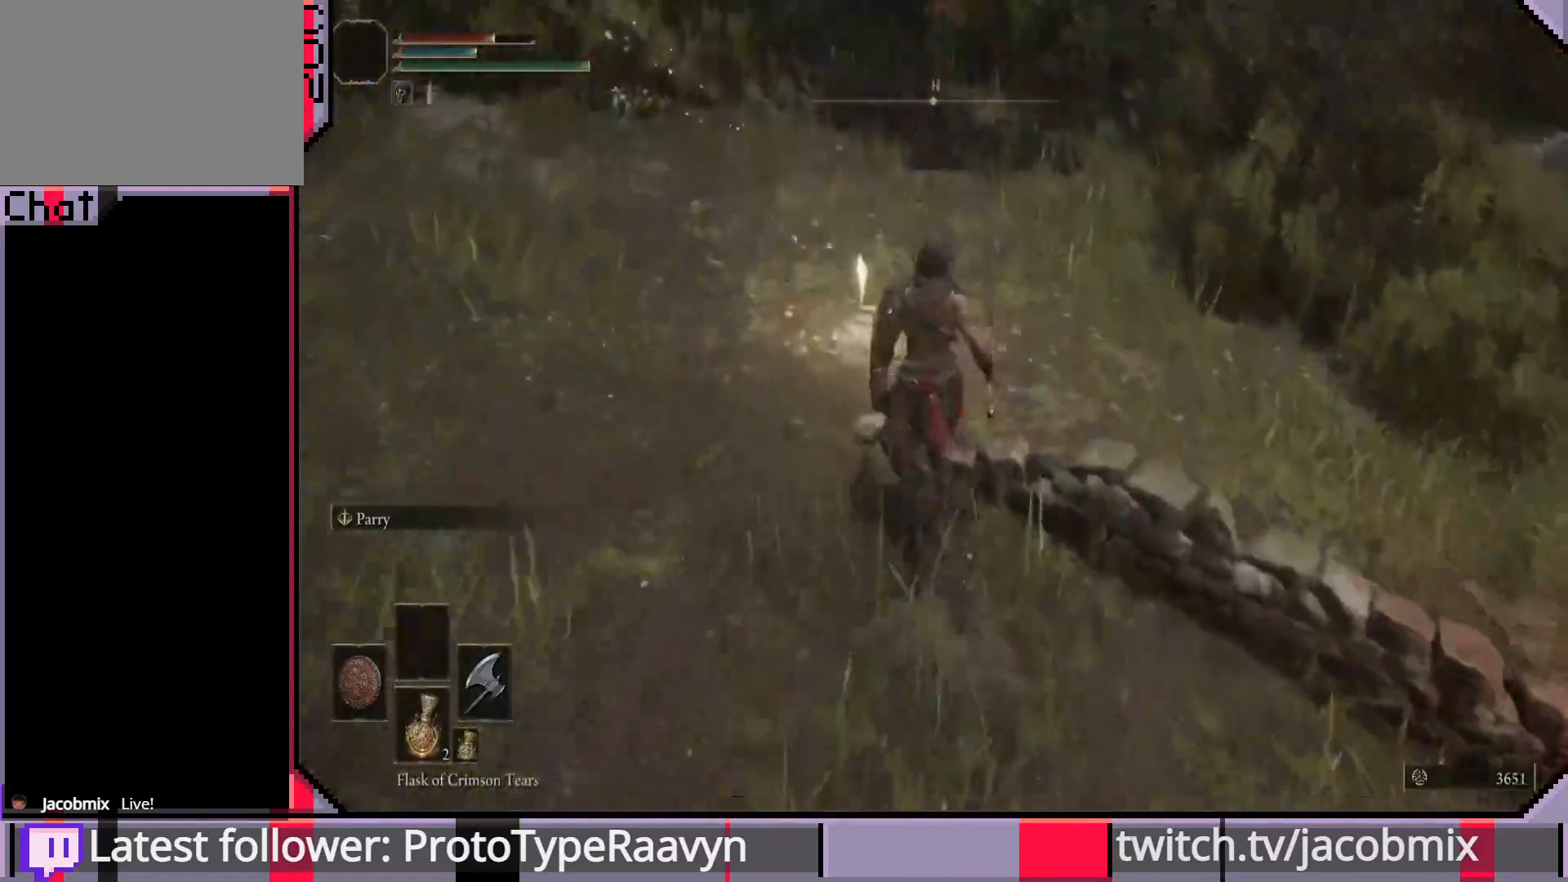
{"buttons": [], "left_stick": "center", "right_stick": "center", "events": [[217, "right_stick", "center"], [417, "left_stick", "center"]]}
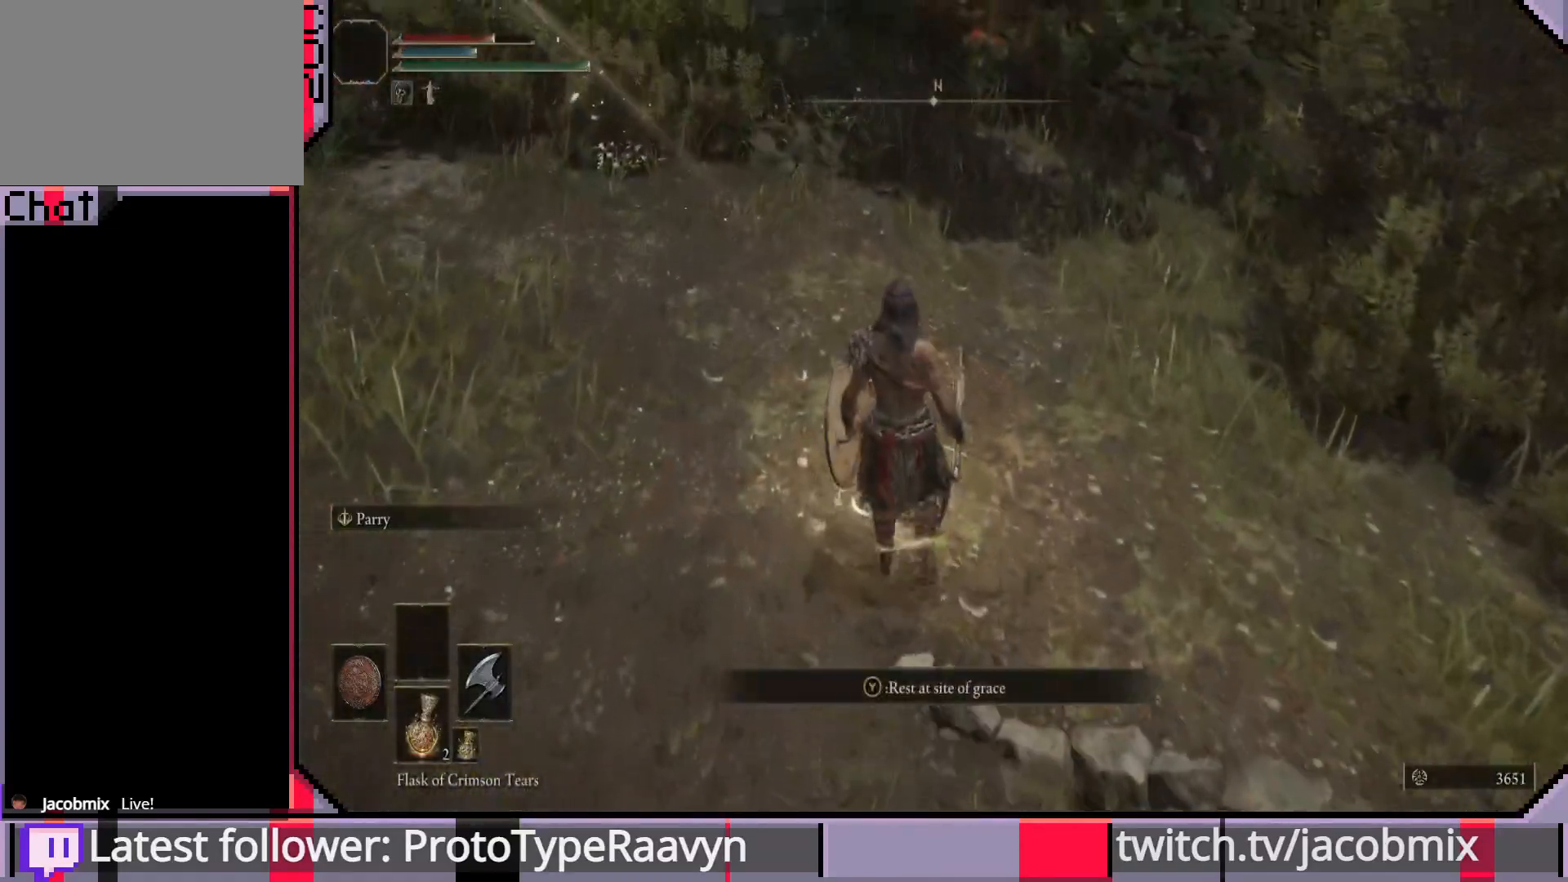
{"buttons": [], "left_stick": "center", "right_stick": "center", "events": [[333, "TRIANGLE", "down"], [500, "TRIANGLE", "up"]]}
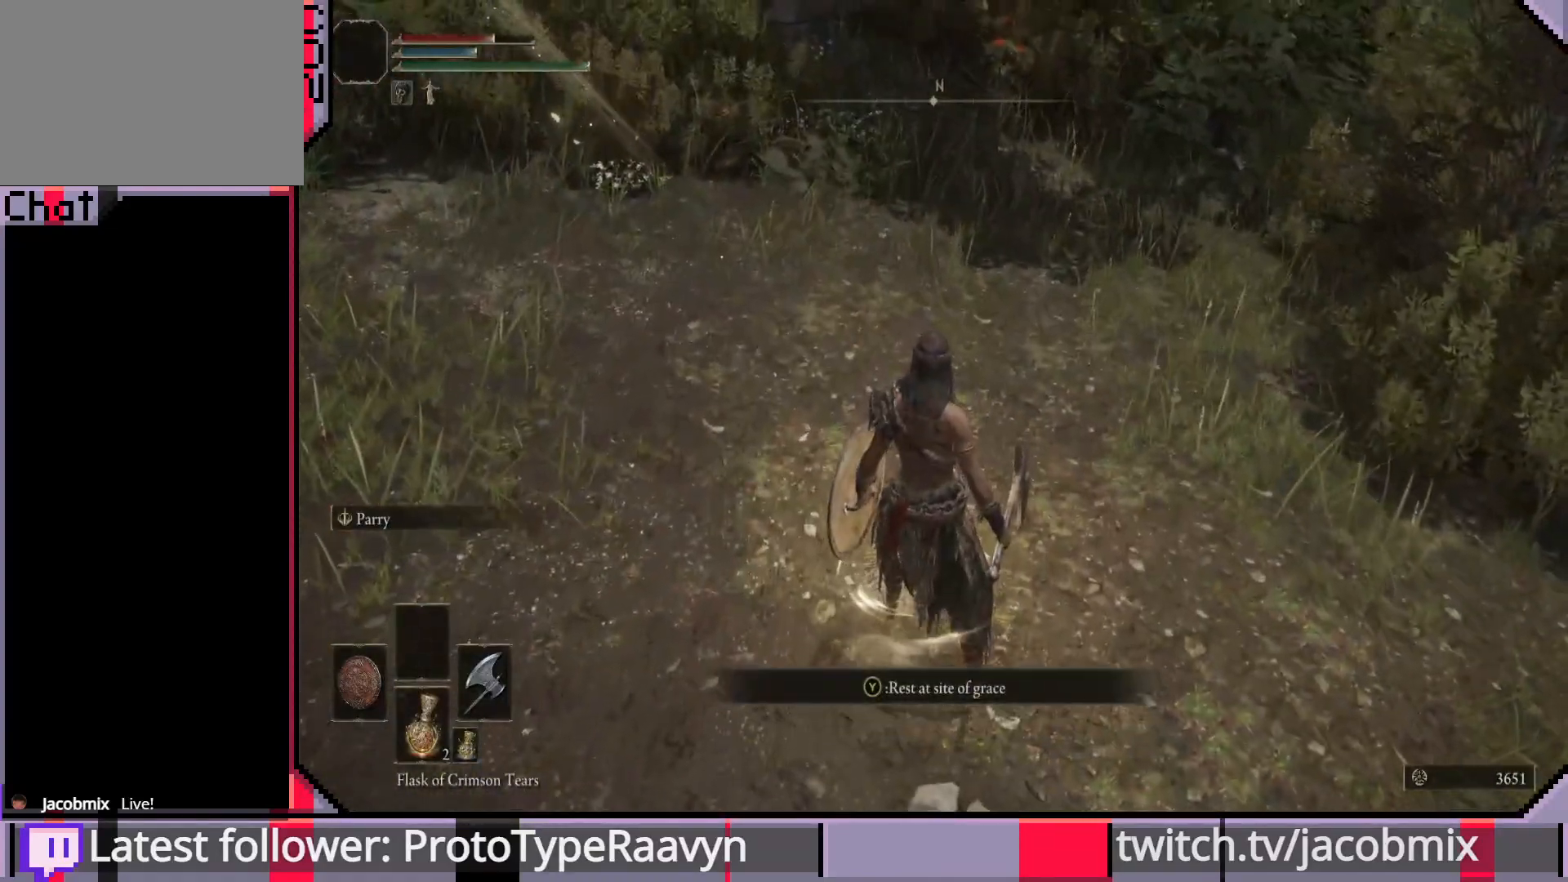
{"buttons": [], "left_stick": "center", "right_stick": "center", "events": []}
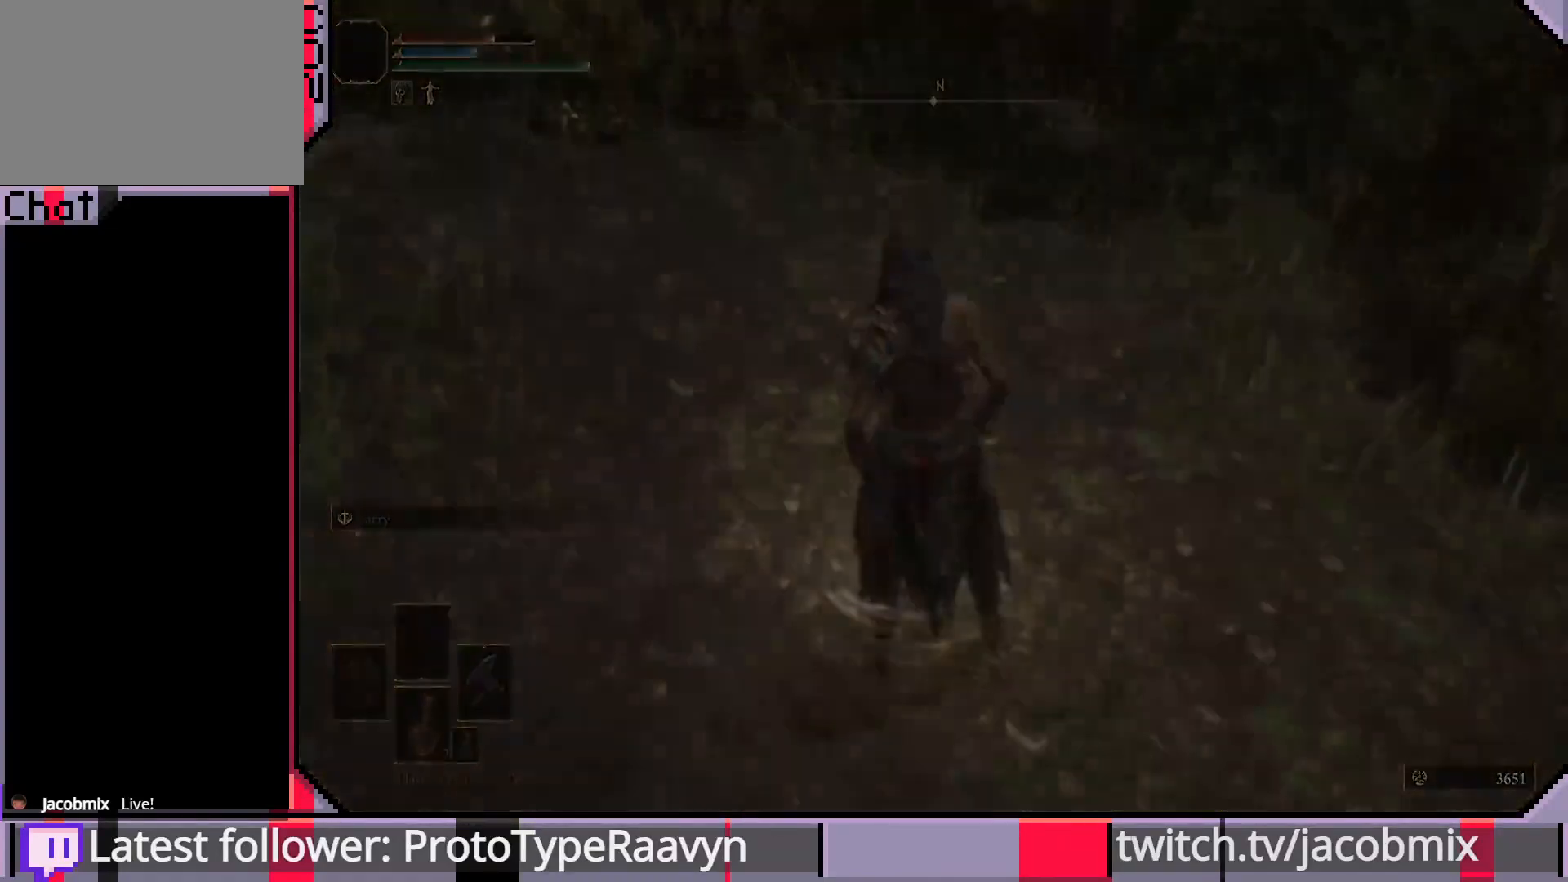
{"buttons": [], "left_stick": "center", "right_stick": "center", "events": []}
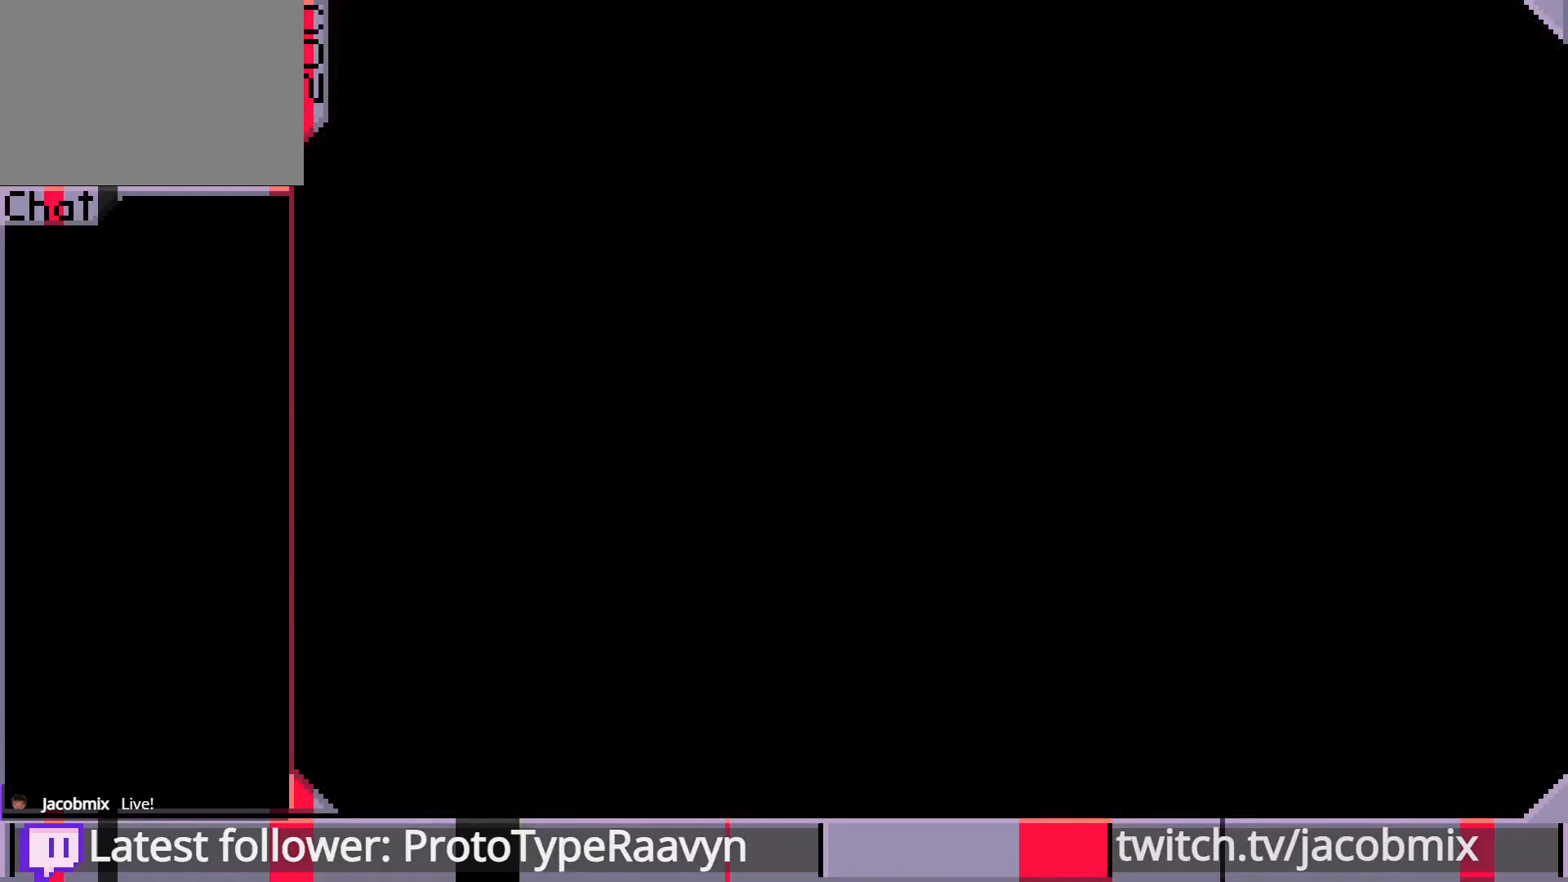
{"buttons": [], "left_stick": "center", "right_stick": "center", "events": []}
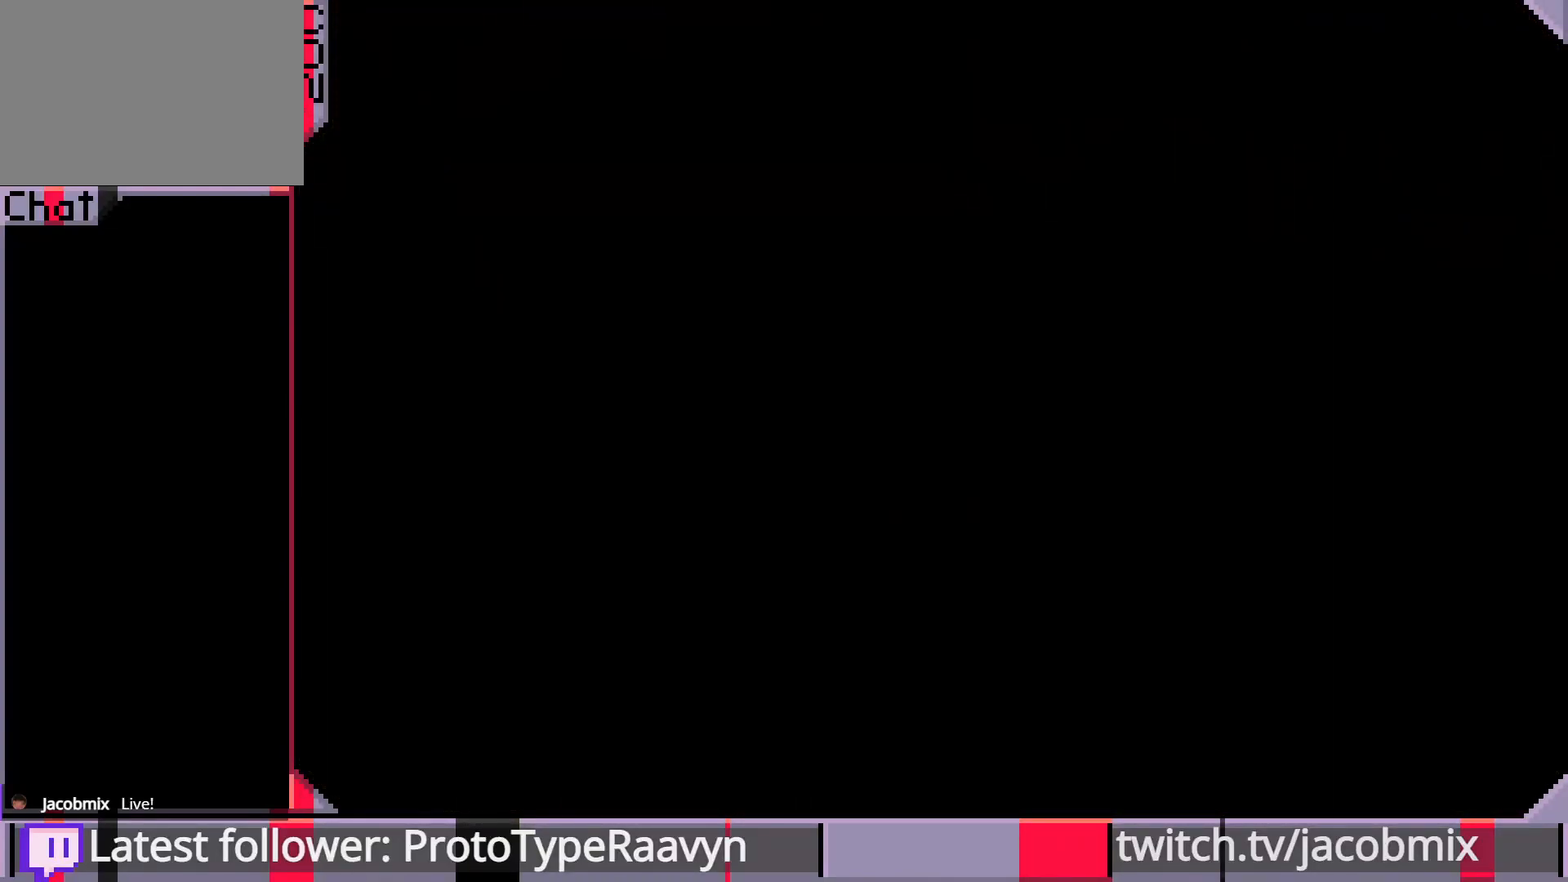
{"buttons": [], "left_stick": "center", "right_stick": "center", "events": []}
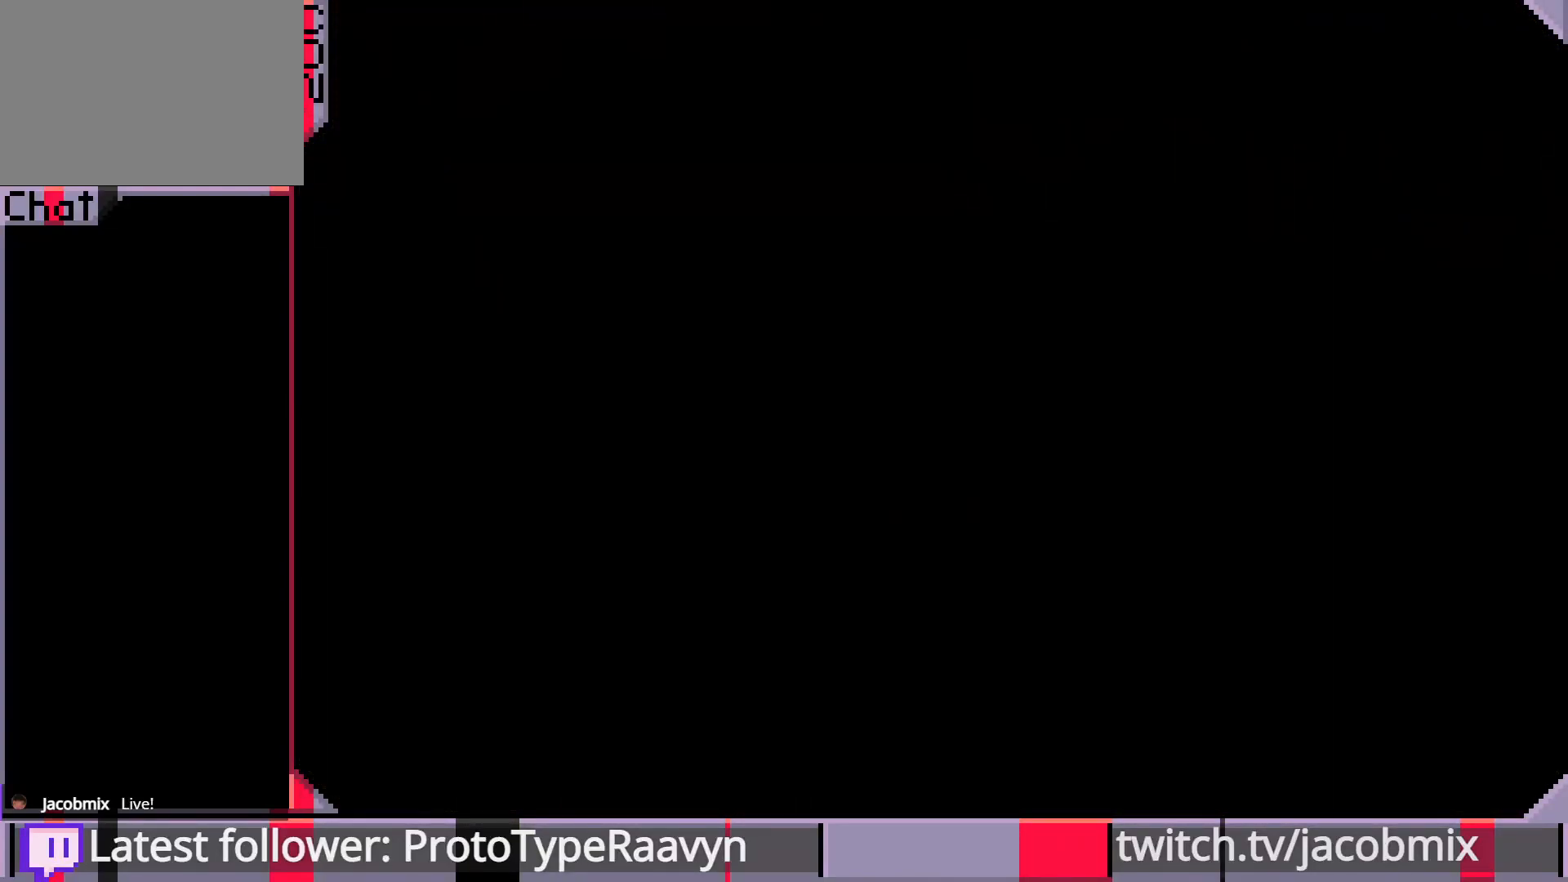
{"buttons": [], "left_stick": "center", "right_stick": "center", "events": []}
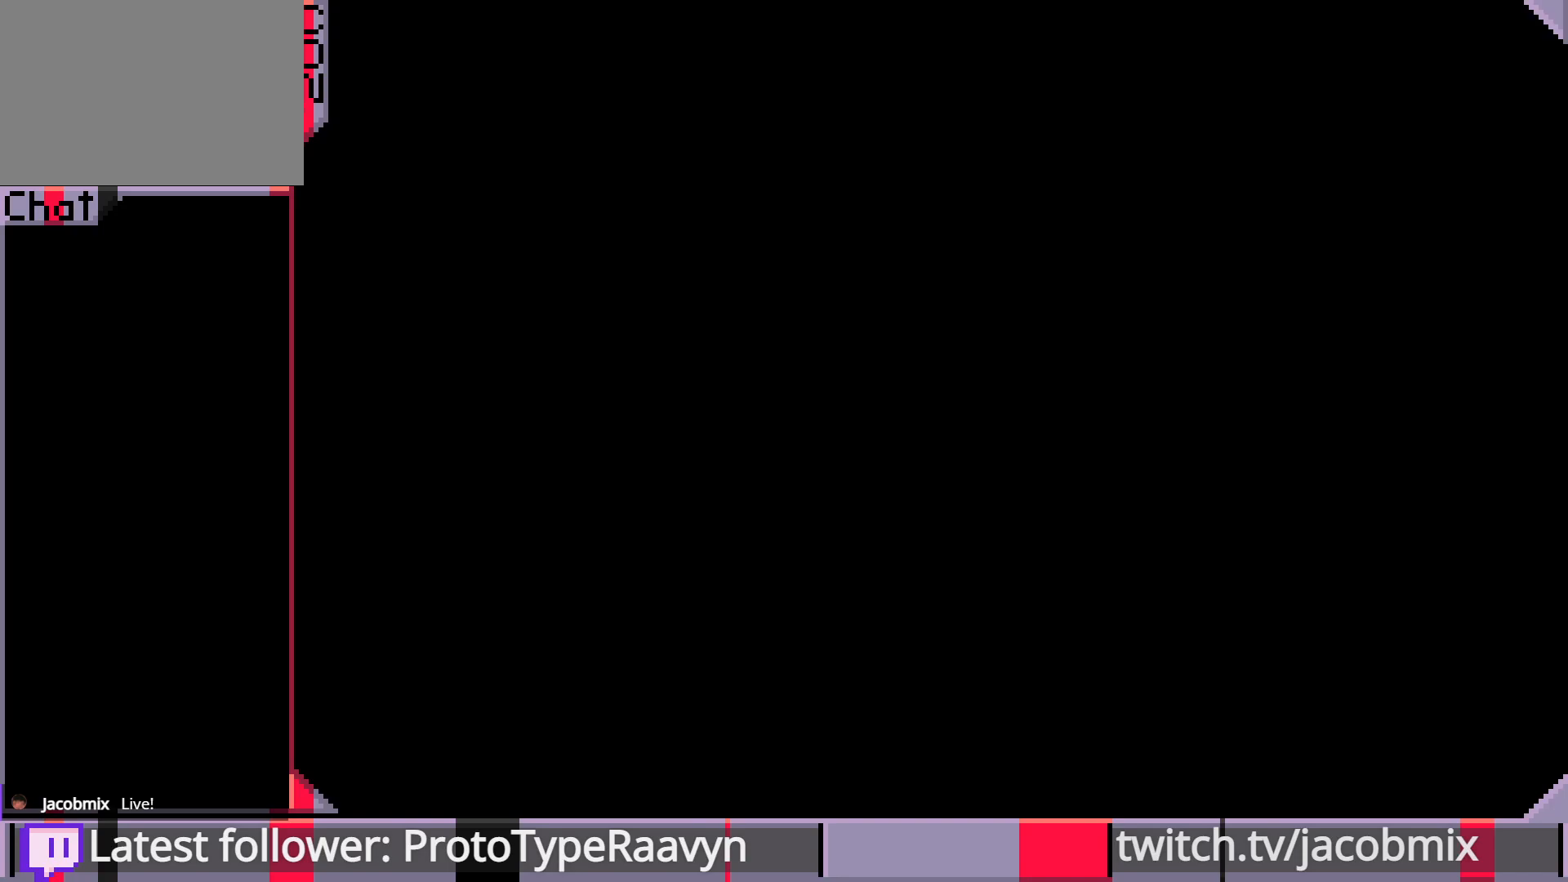
{"buttons": [], "left_stick": "center", "right_stick": "center", "events": []}
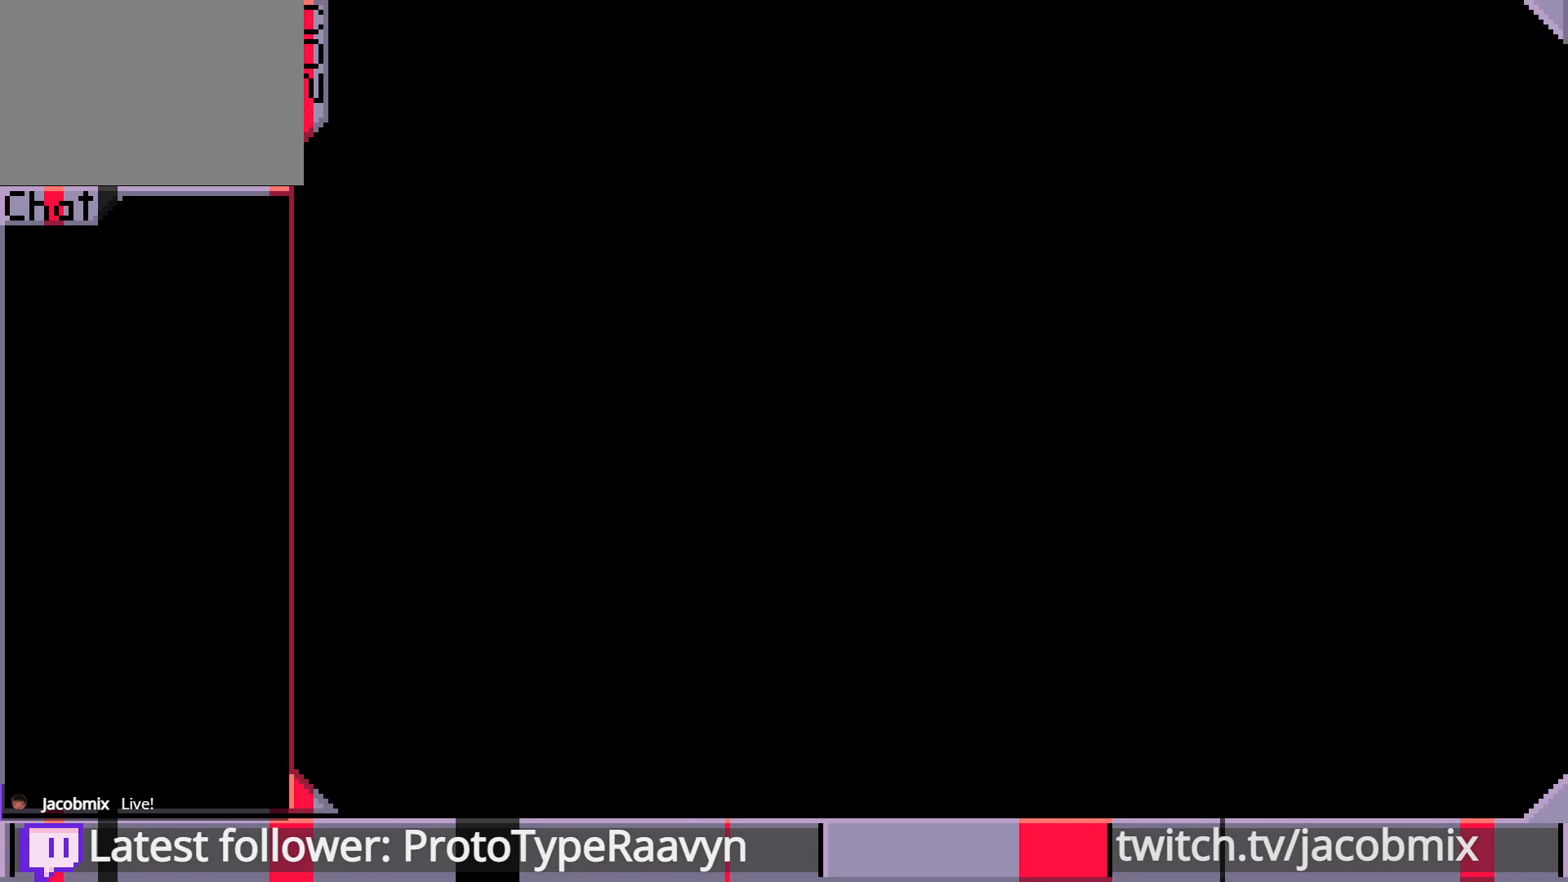
{"buttons": [], "left_stick": "center", "right_stick": "center", "events": []}
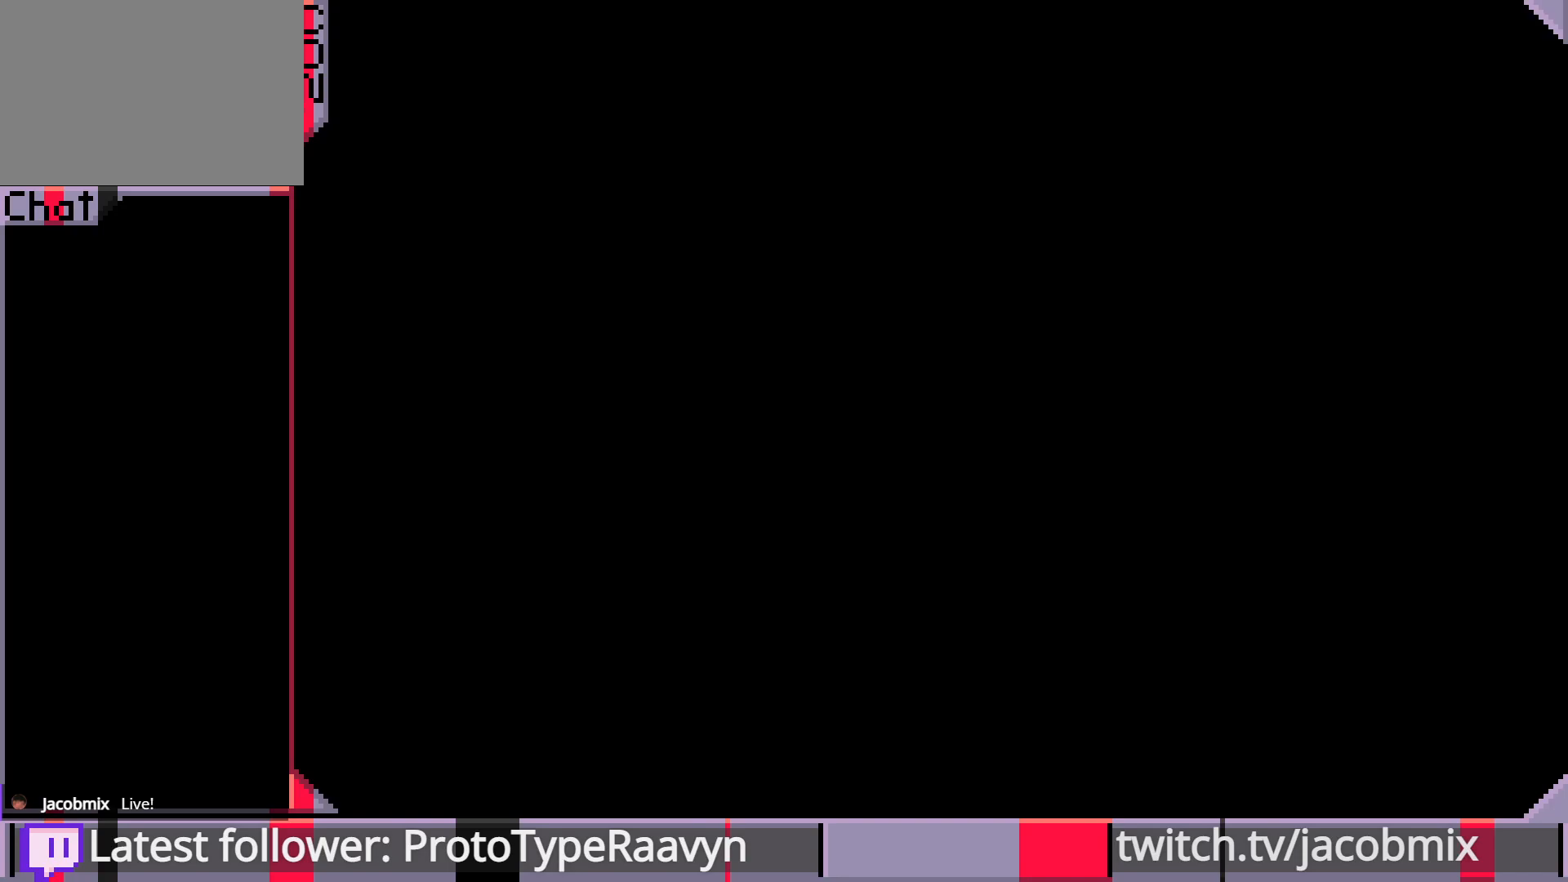
{"buttons": [], "left_stick": "center", "right_stick": "center", "events": []}
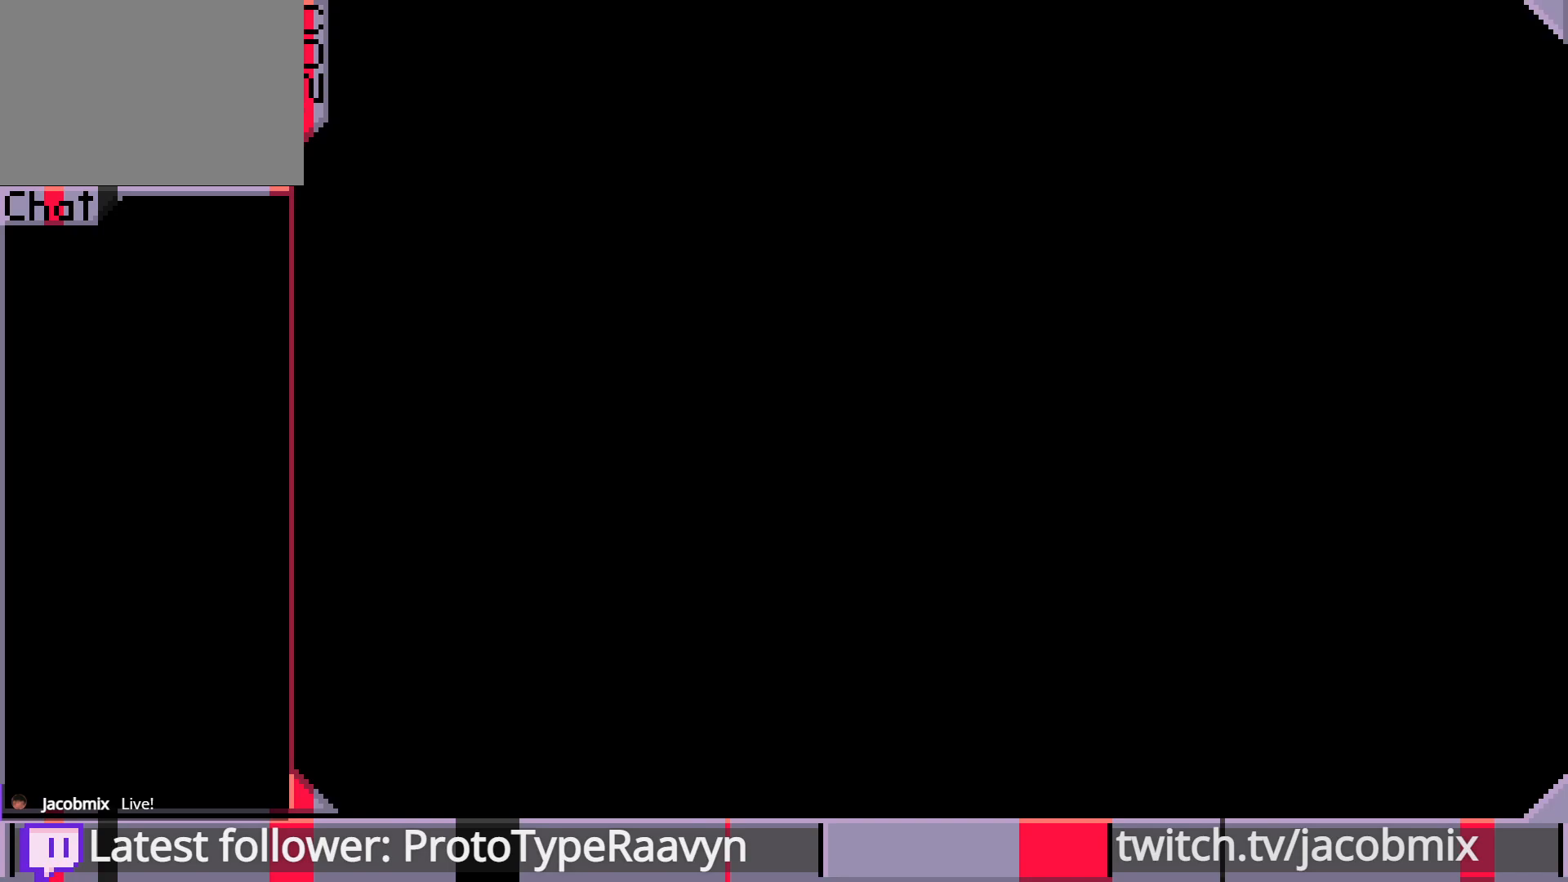
{"buttons": [], "left_stick": "center", "right_stick": "center", "events": []}
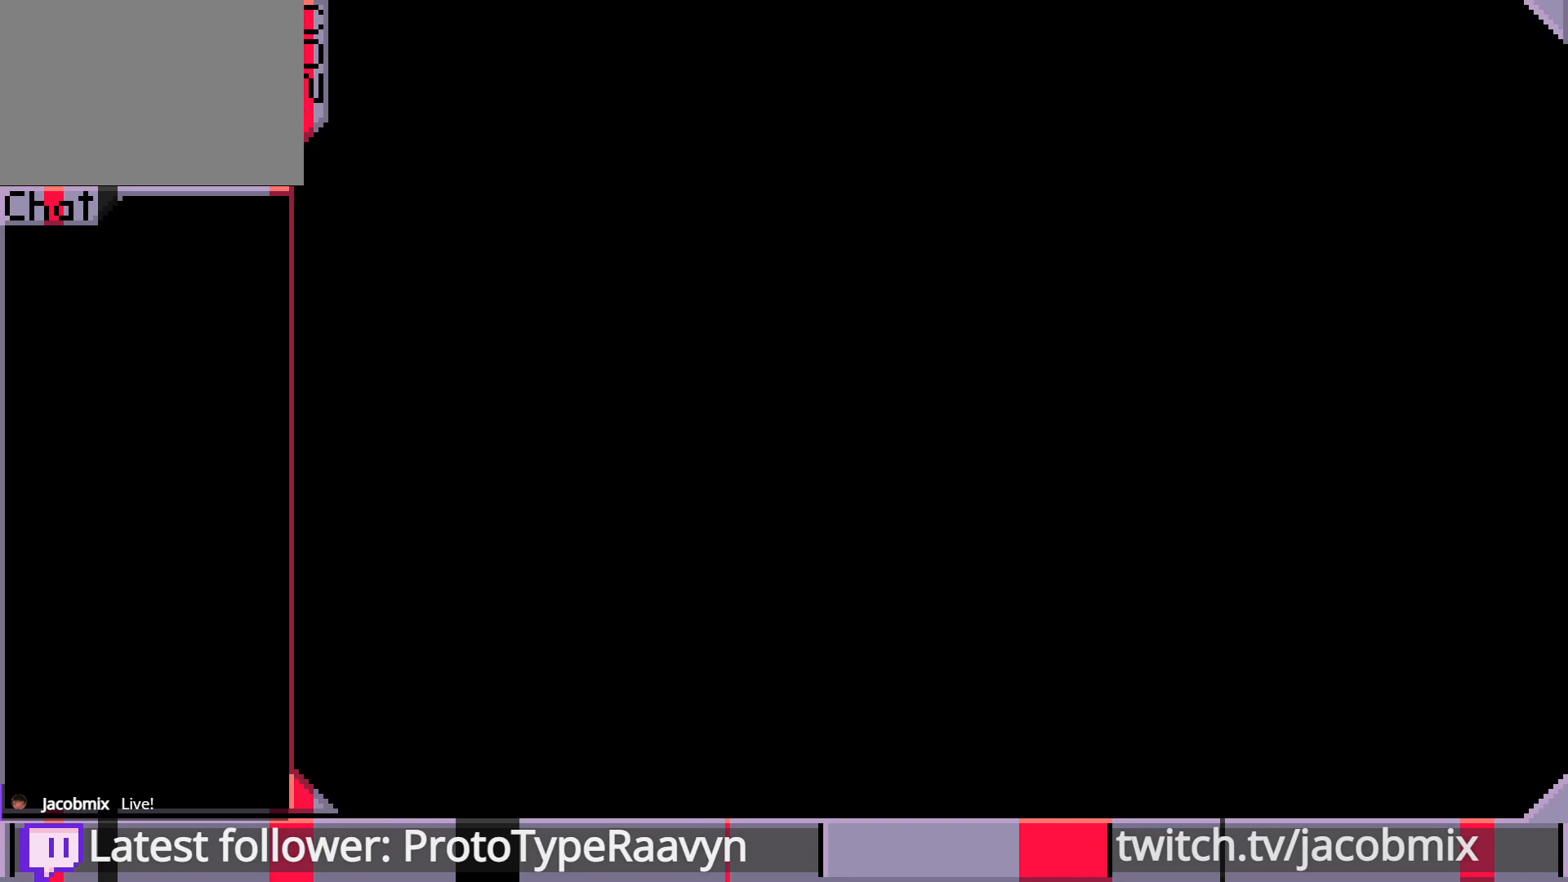
{"buttons": [], "left_stick": "center", "right_stick": "right", "events": [[267, "right_stick", "right"]]}
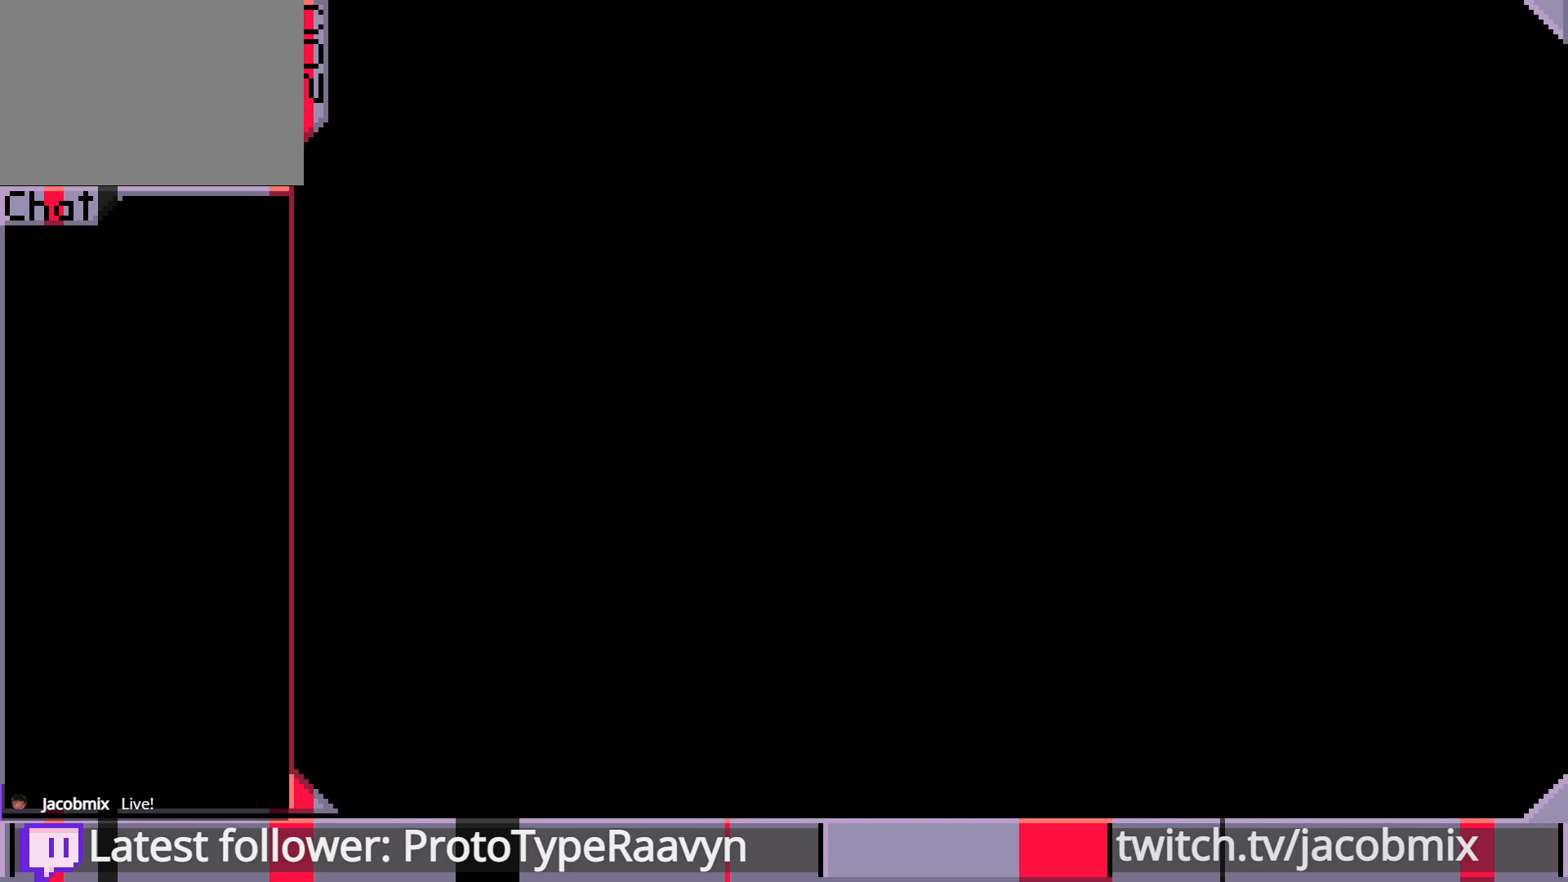
{"buttons": [], "left_stick": "center", "right_stick": "center", "events": [[33, "right_stick", "center"]]}
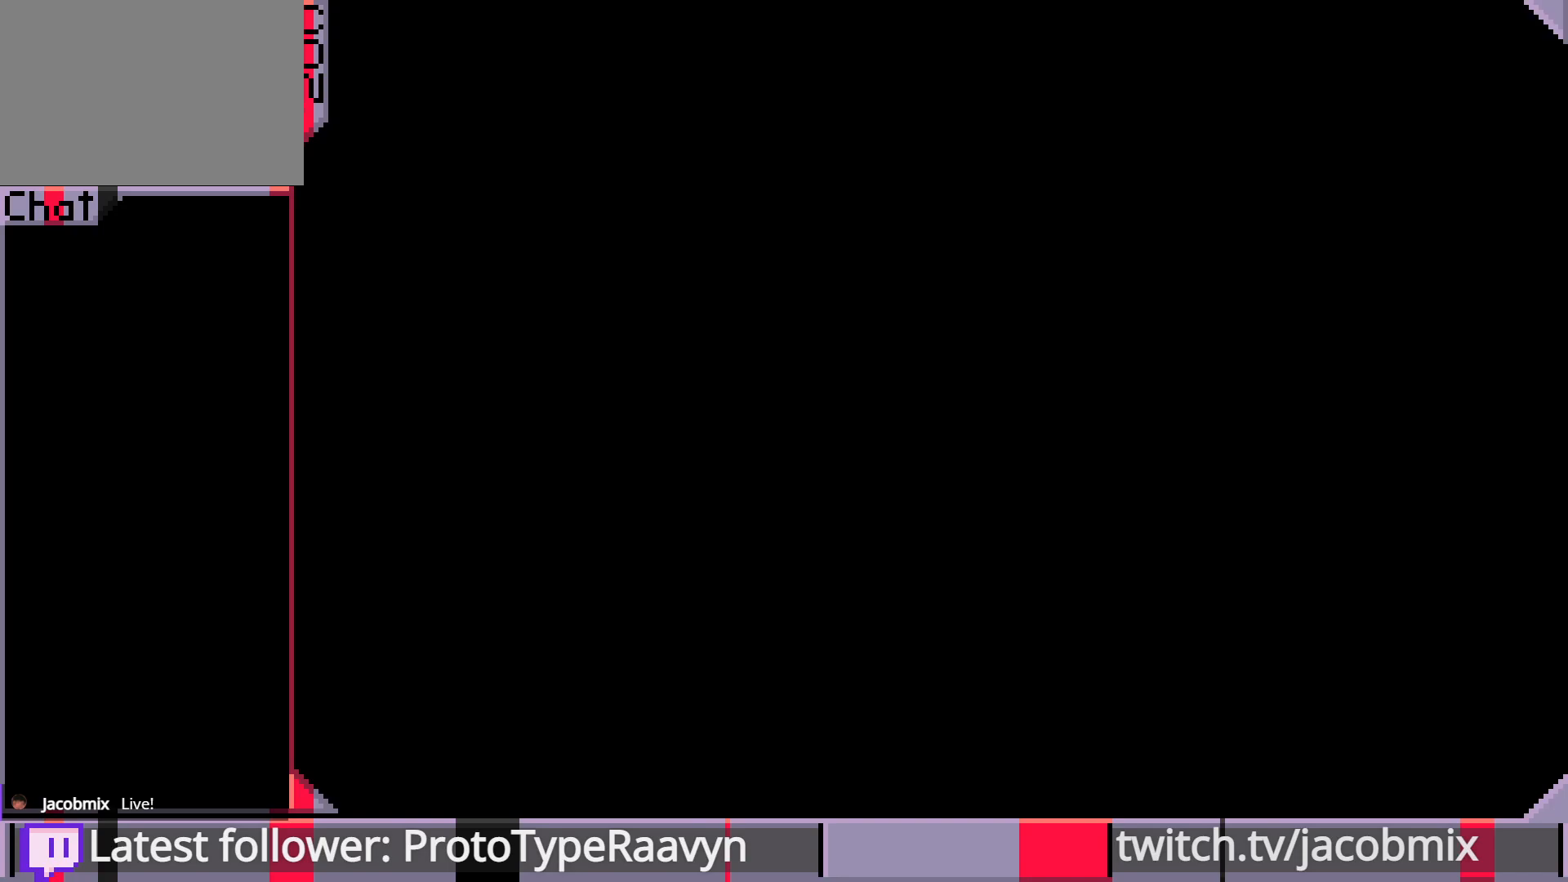
{"buttons": [], "left_stick": "down", "right_stick": "right", "events": [[300, "left_stick", "down"], [383, "right_stick", "right"]]}
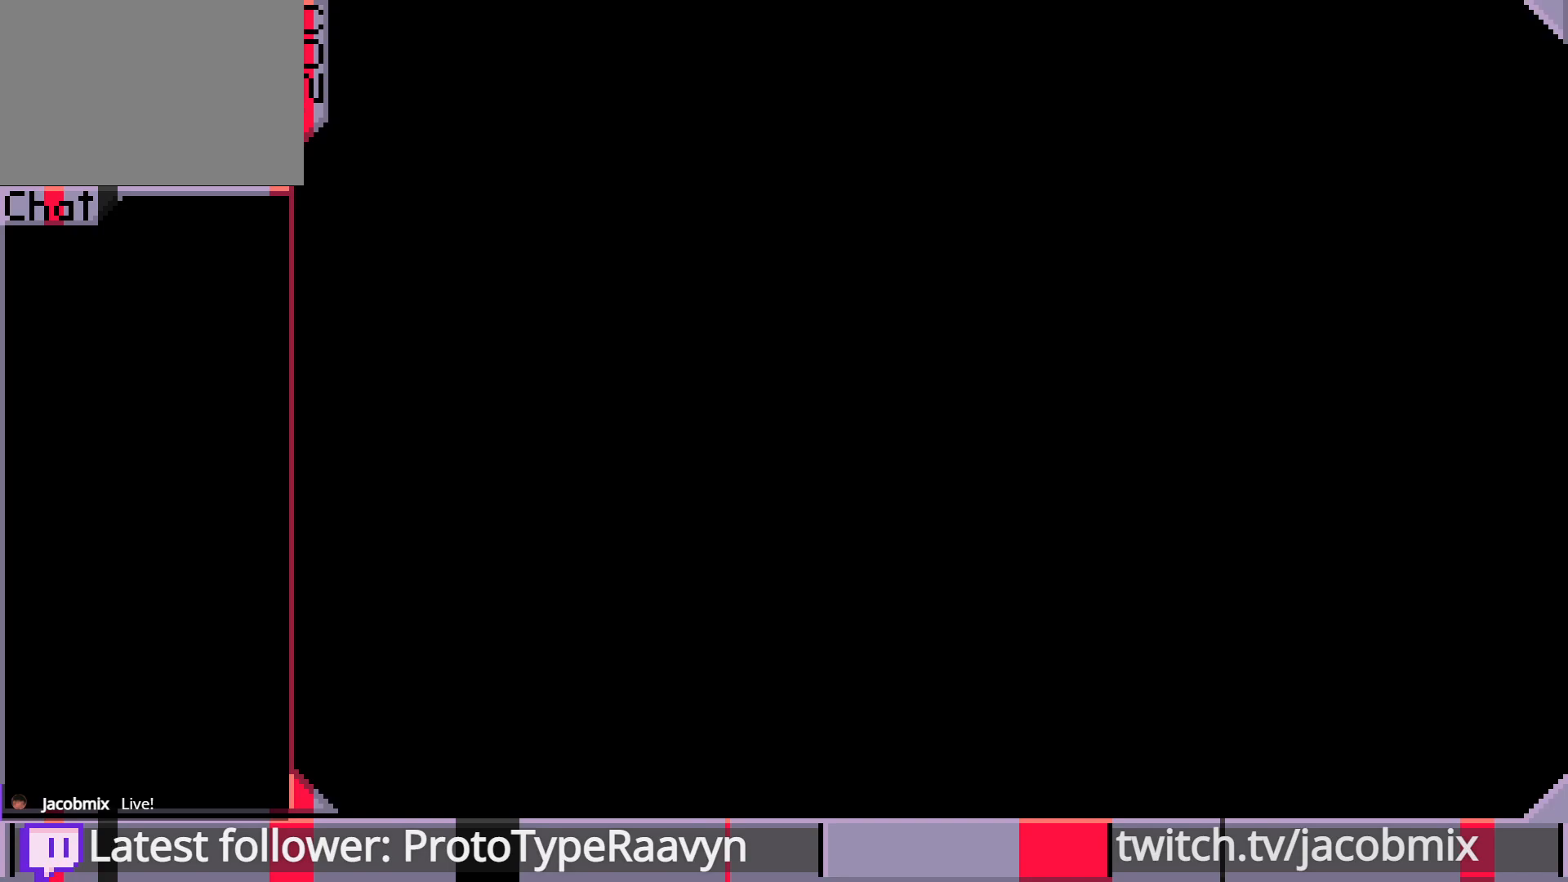
{"buttons": [], "left_stick": "center", "right_stick": "center", "events": [[83, "left_stick", "center"], [183, "right_stick", "center"], [300, "right_stick", "right"], [483, "right_stick", "center"]]}
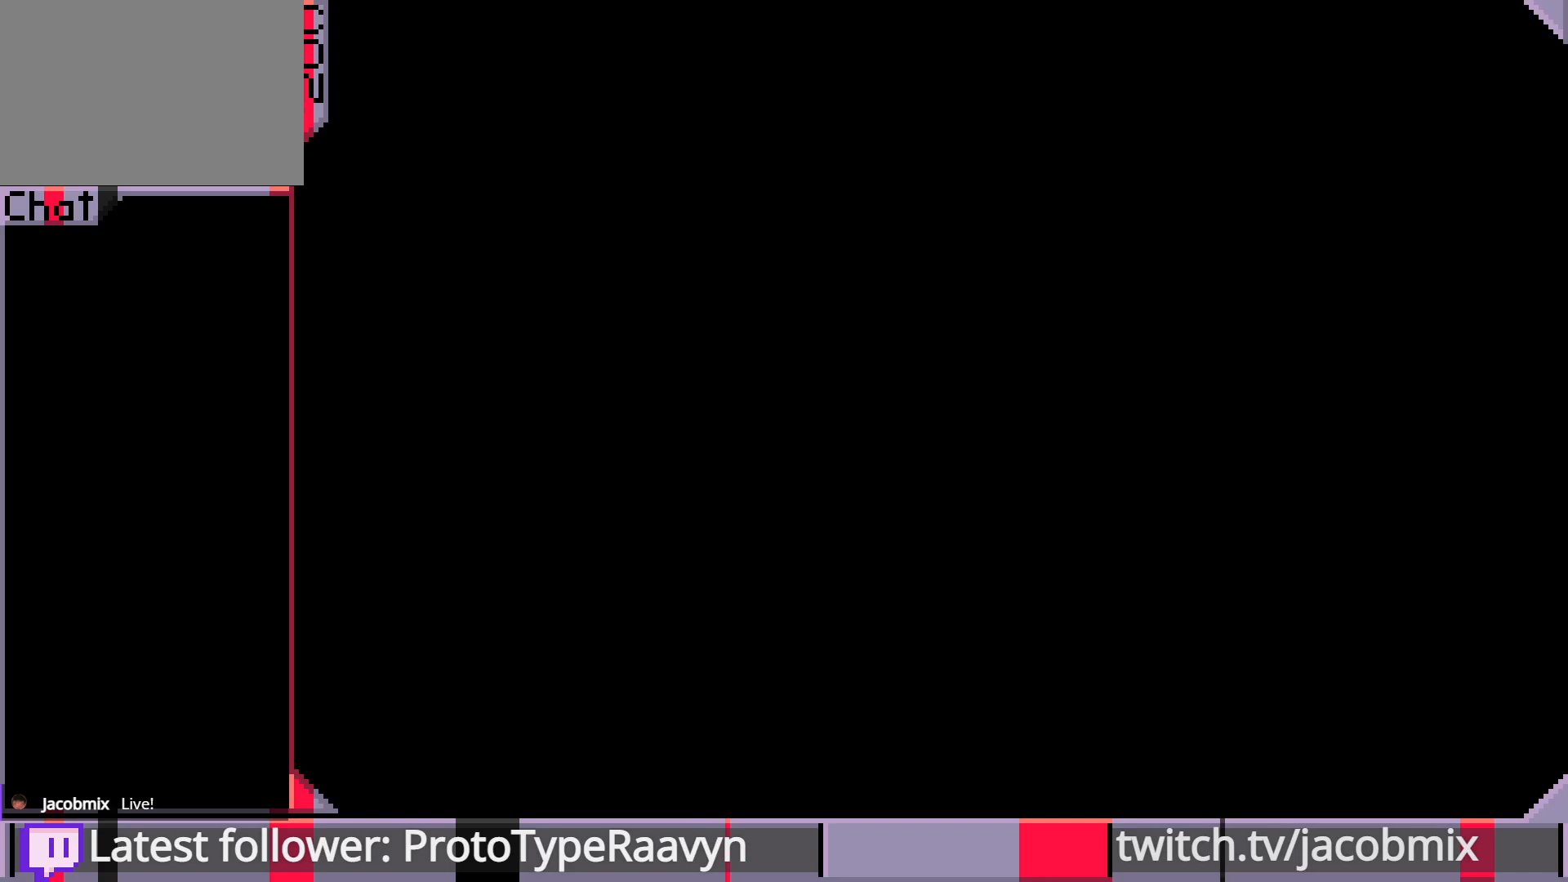
{"buttons": [], "left_stick": "center", "right_stick": "center", "events": []}
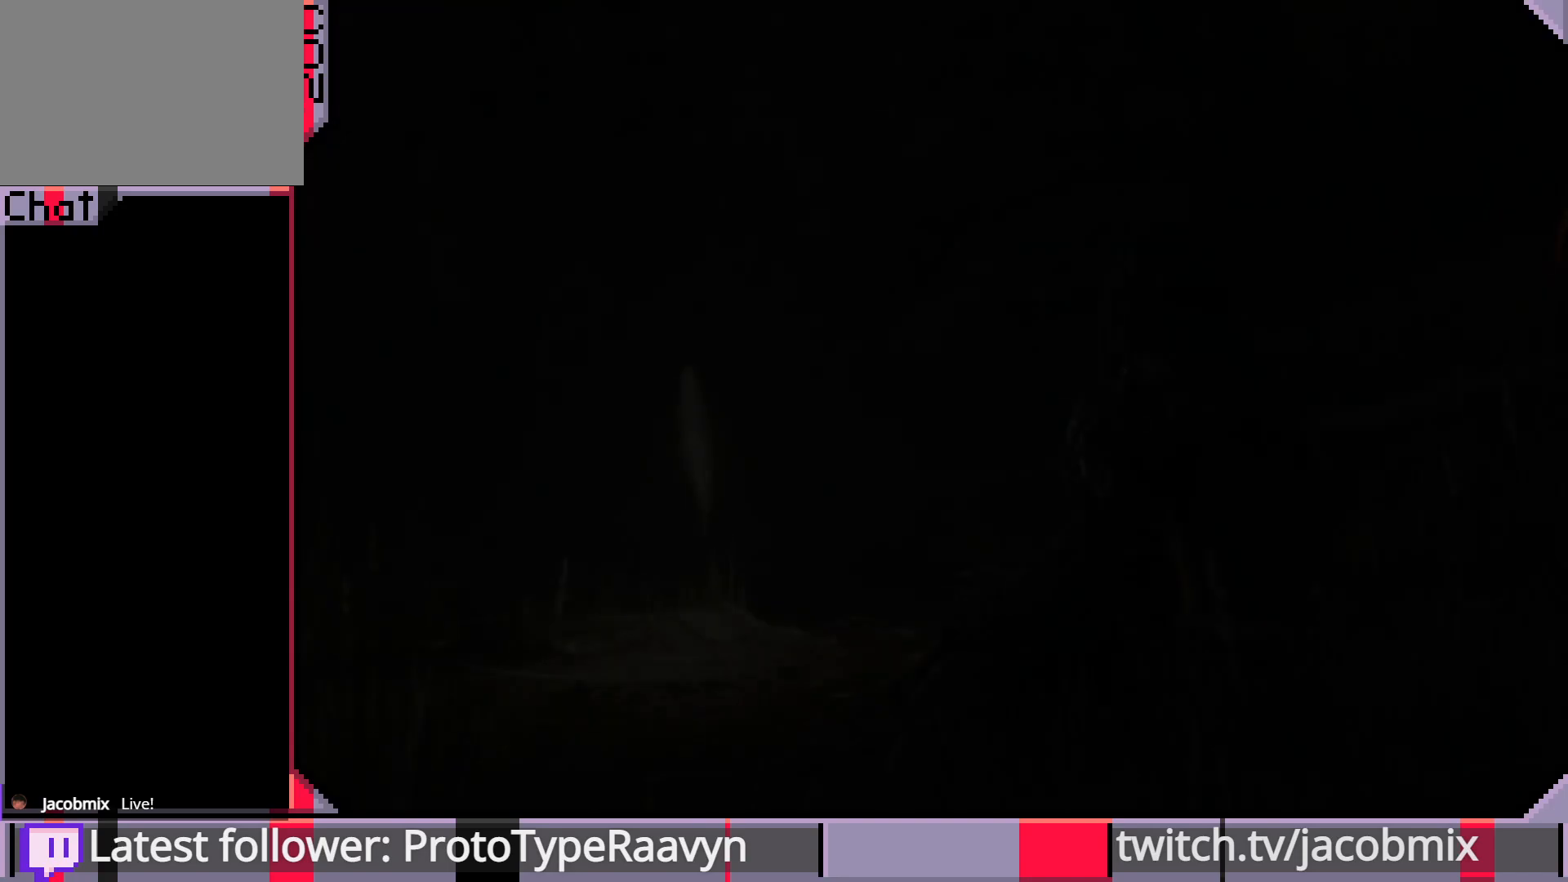
{"buttons": [], "left_stick": "center", "right_stick": "center", "events": []}
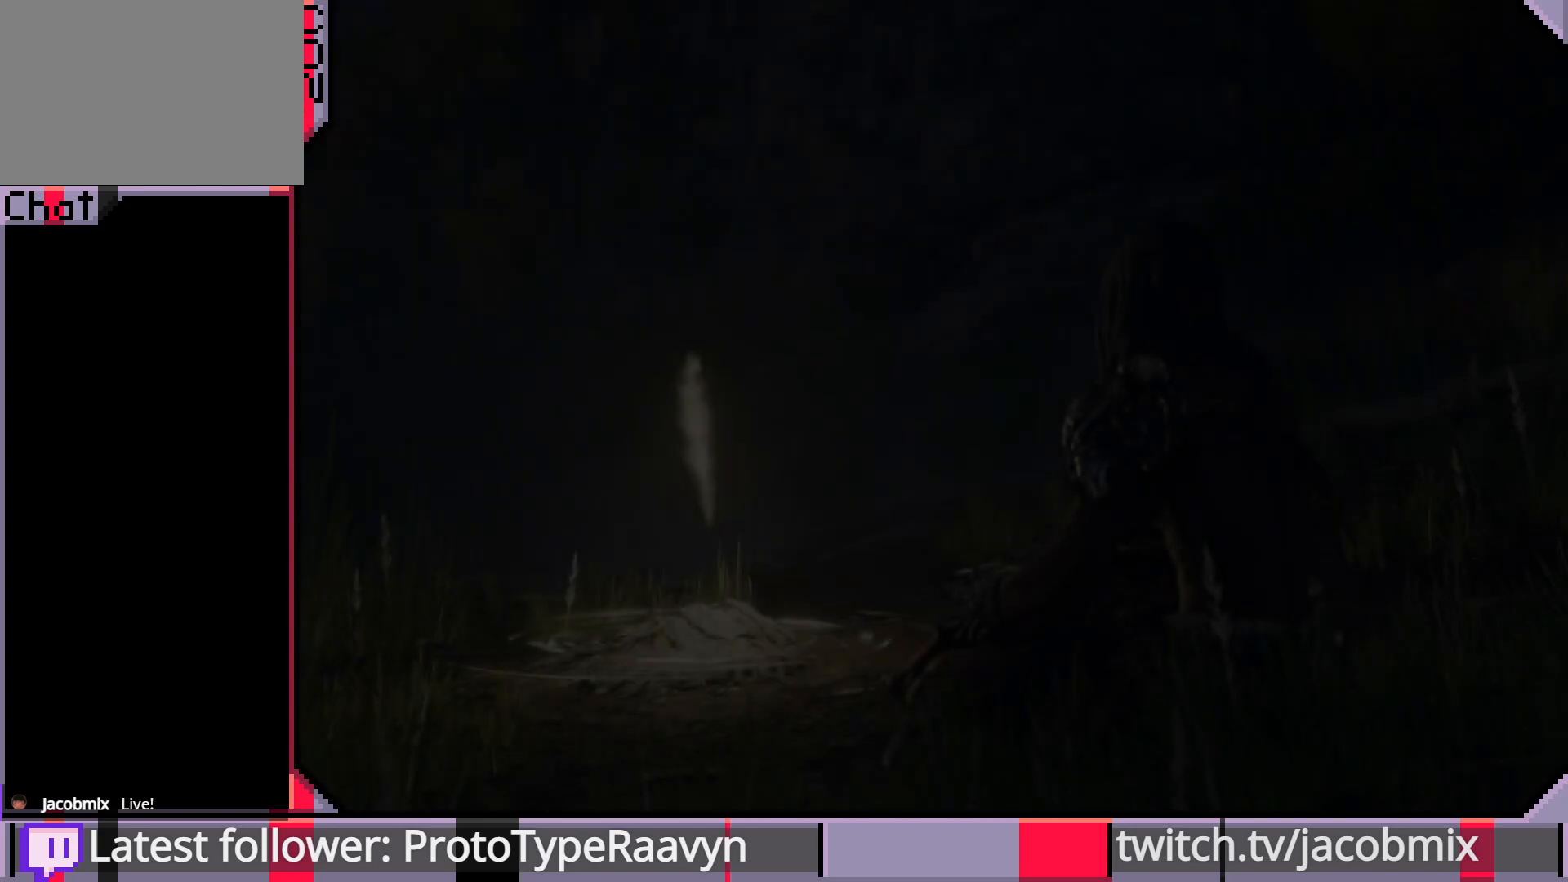
{"buttons": [], "left_stick": "center", "right_stick": "center", "events": []}
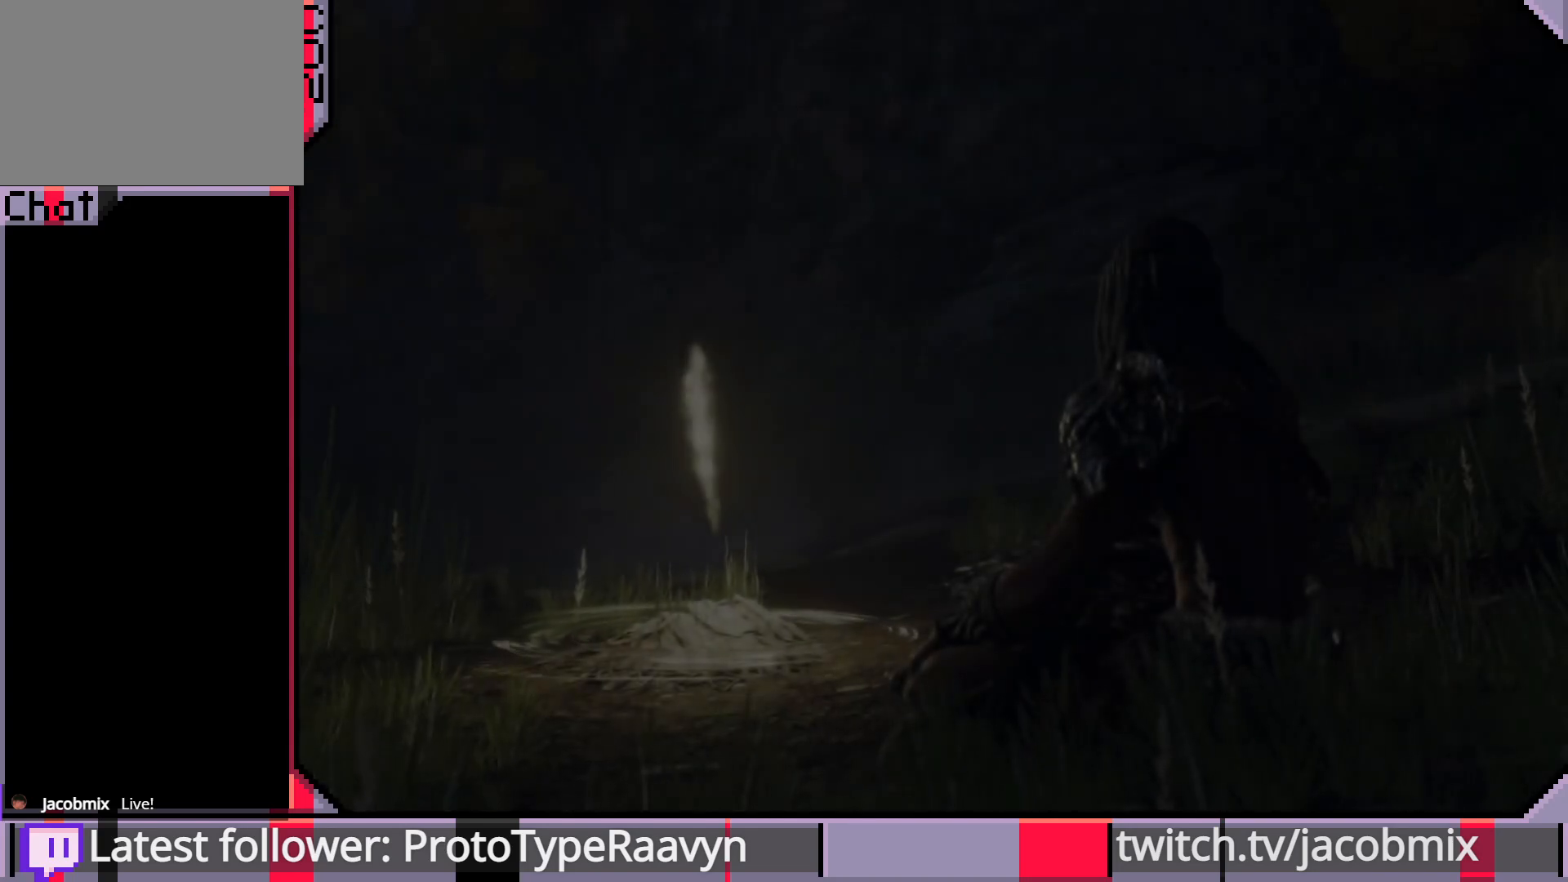
{"buttons": [], "left_stick": "center", "right_stick": "center", "events": []}
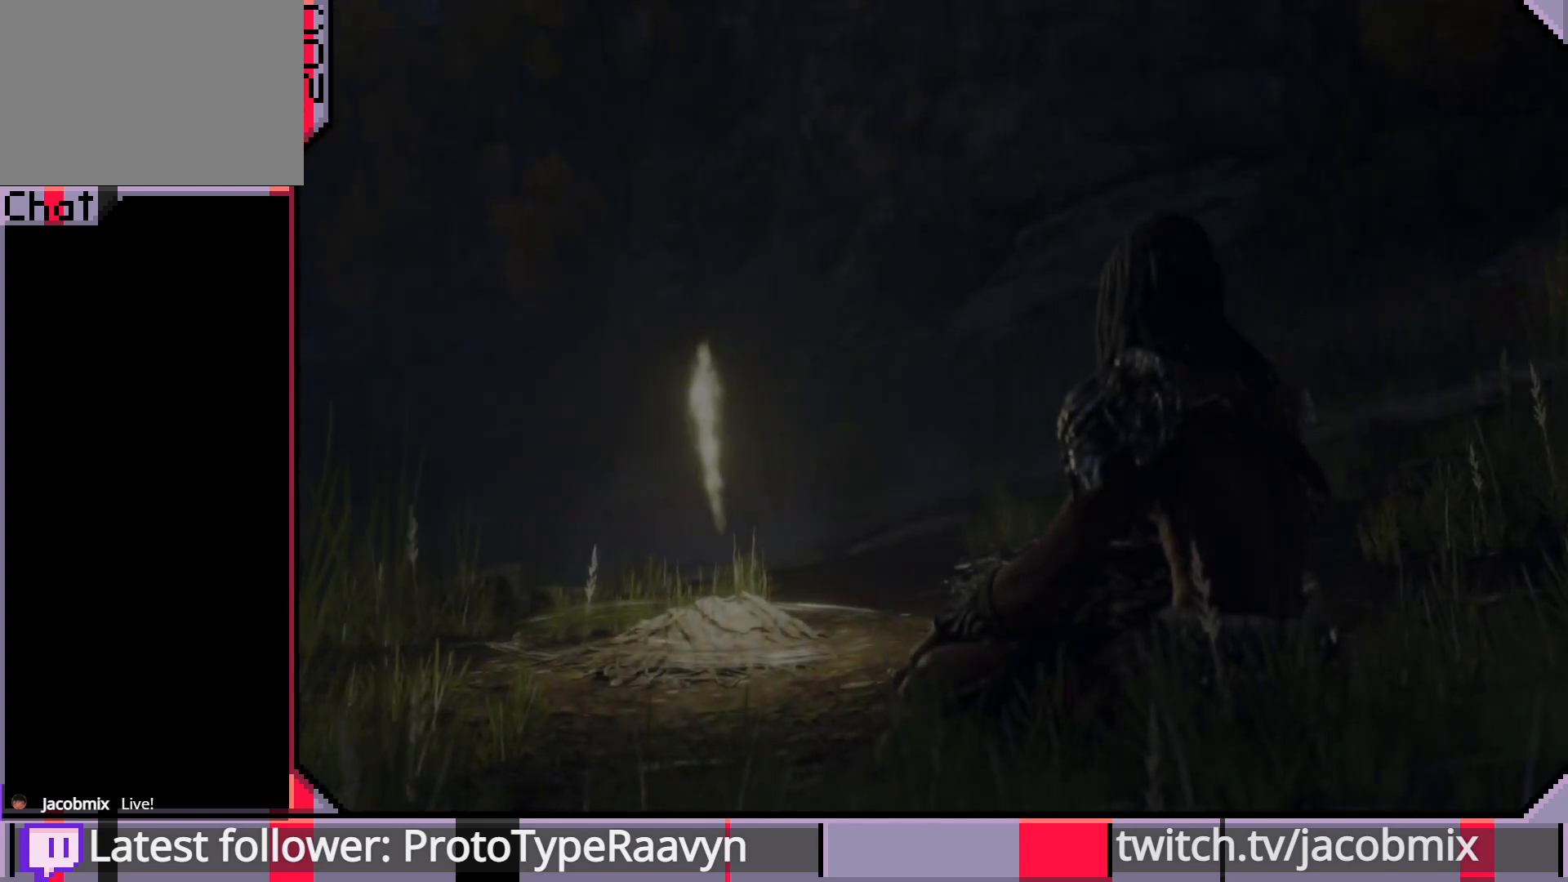
{"buttons": [], "left_stick": "center", "right_stick": "center", "events": []}
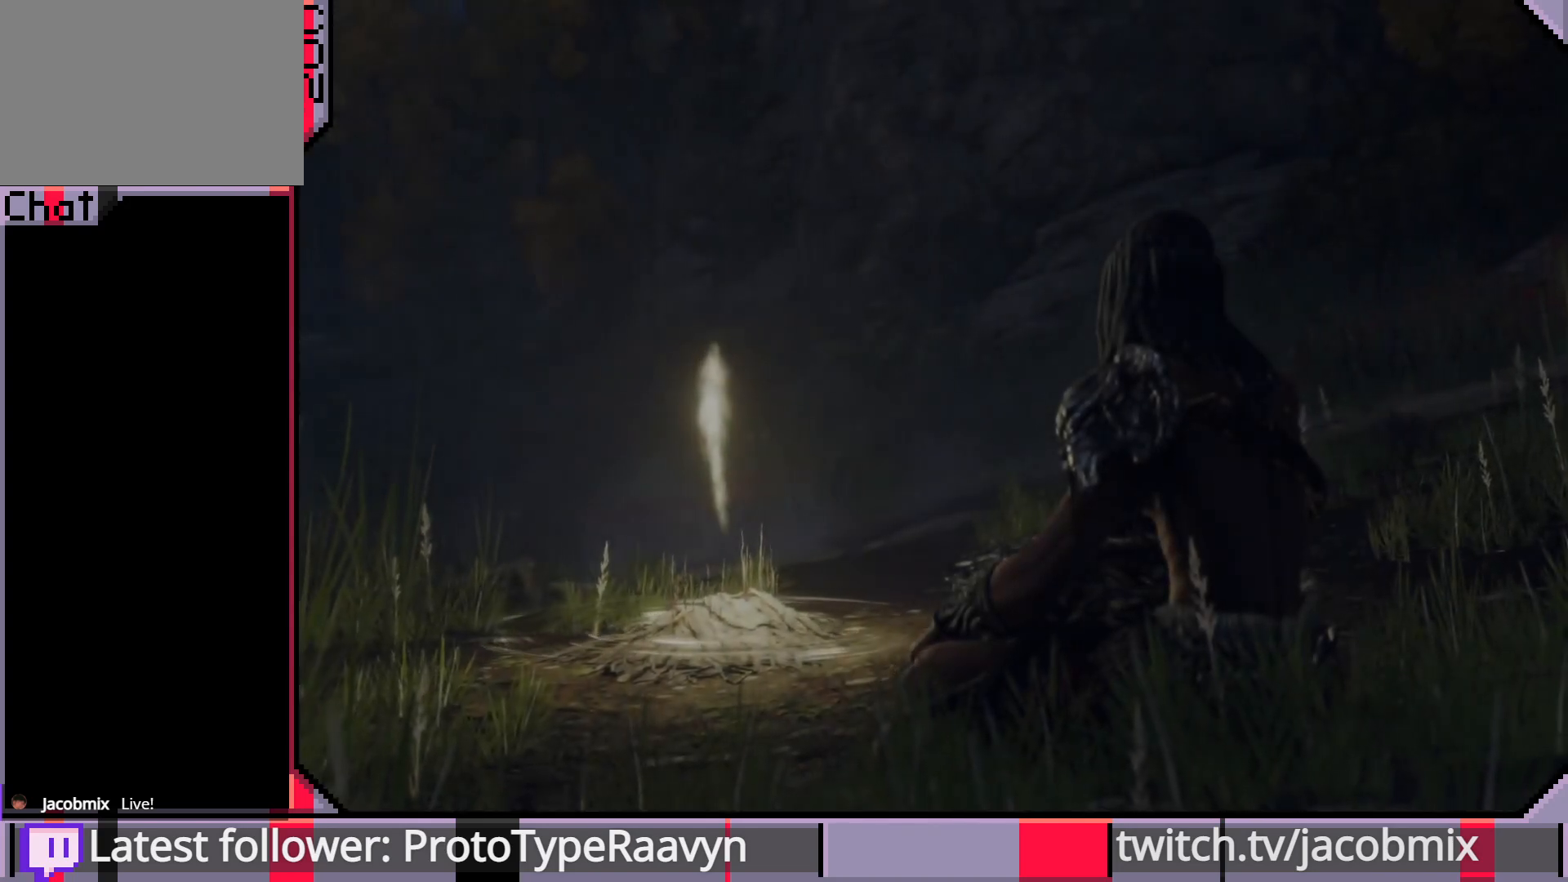
{"buttons": [], "left_stick": "center", "right_stick": "center", "events": []}
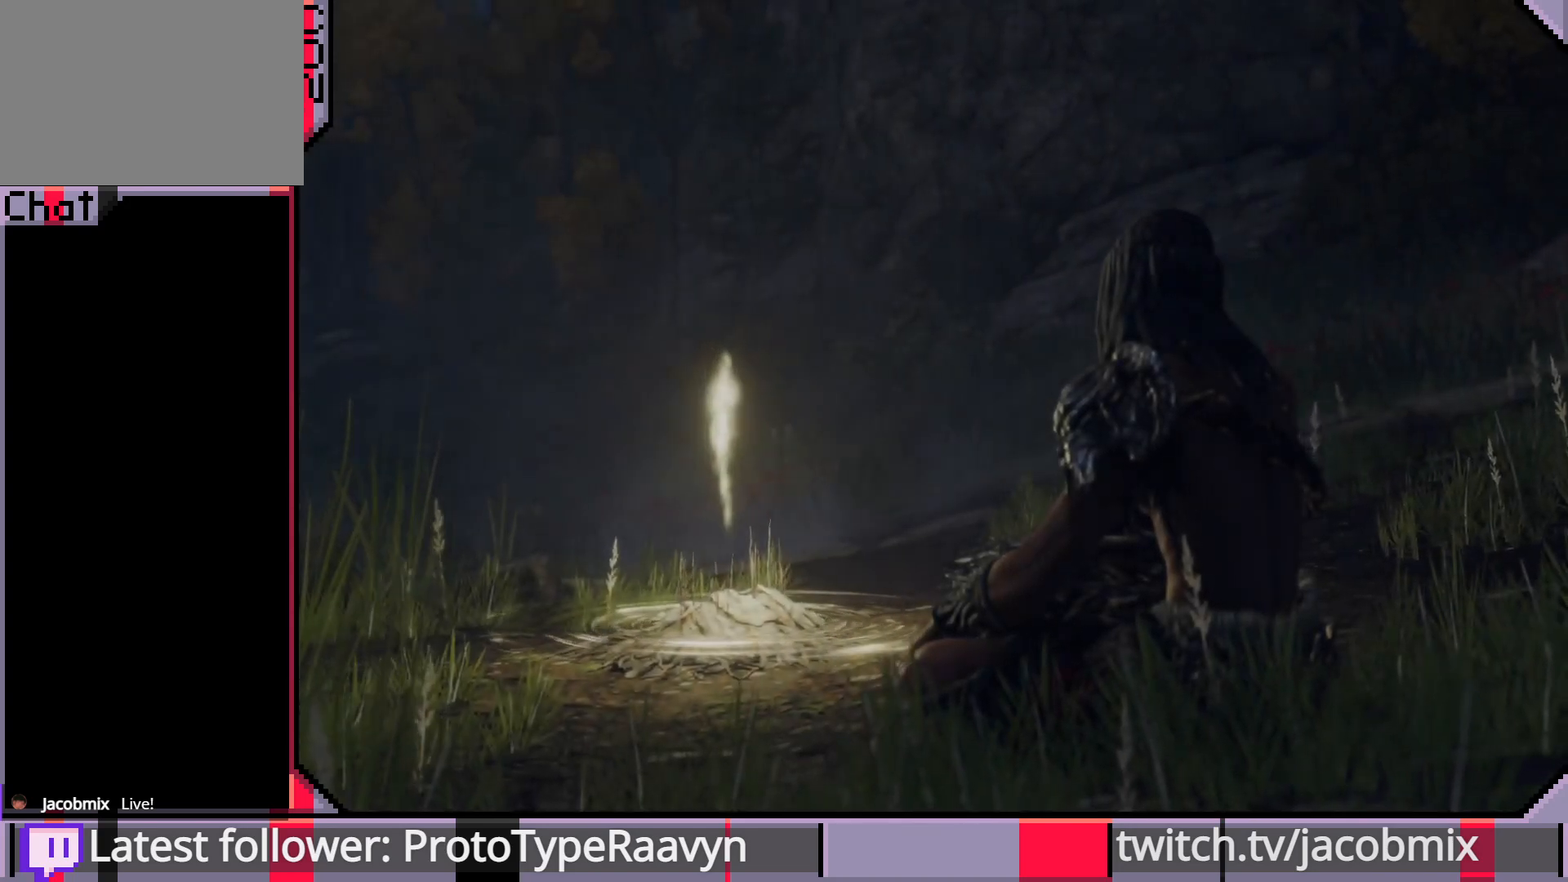
{"buttons": [], "left_stick": "center", "right_stick": "center", "events": [[250, "left_stick", "left"], [450, "left_stick", "center"]]}
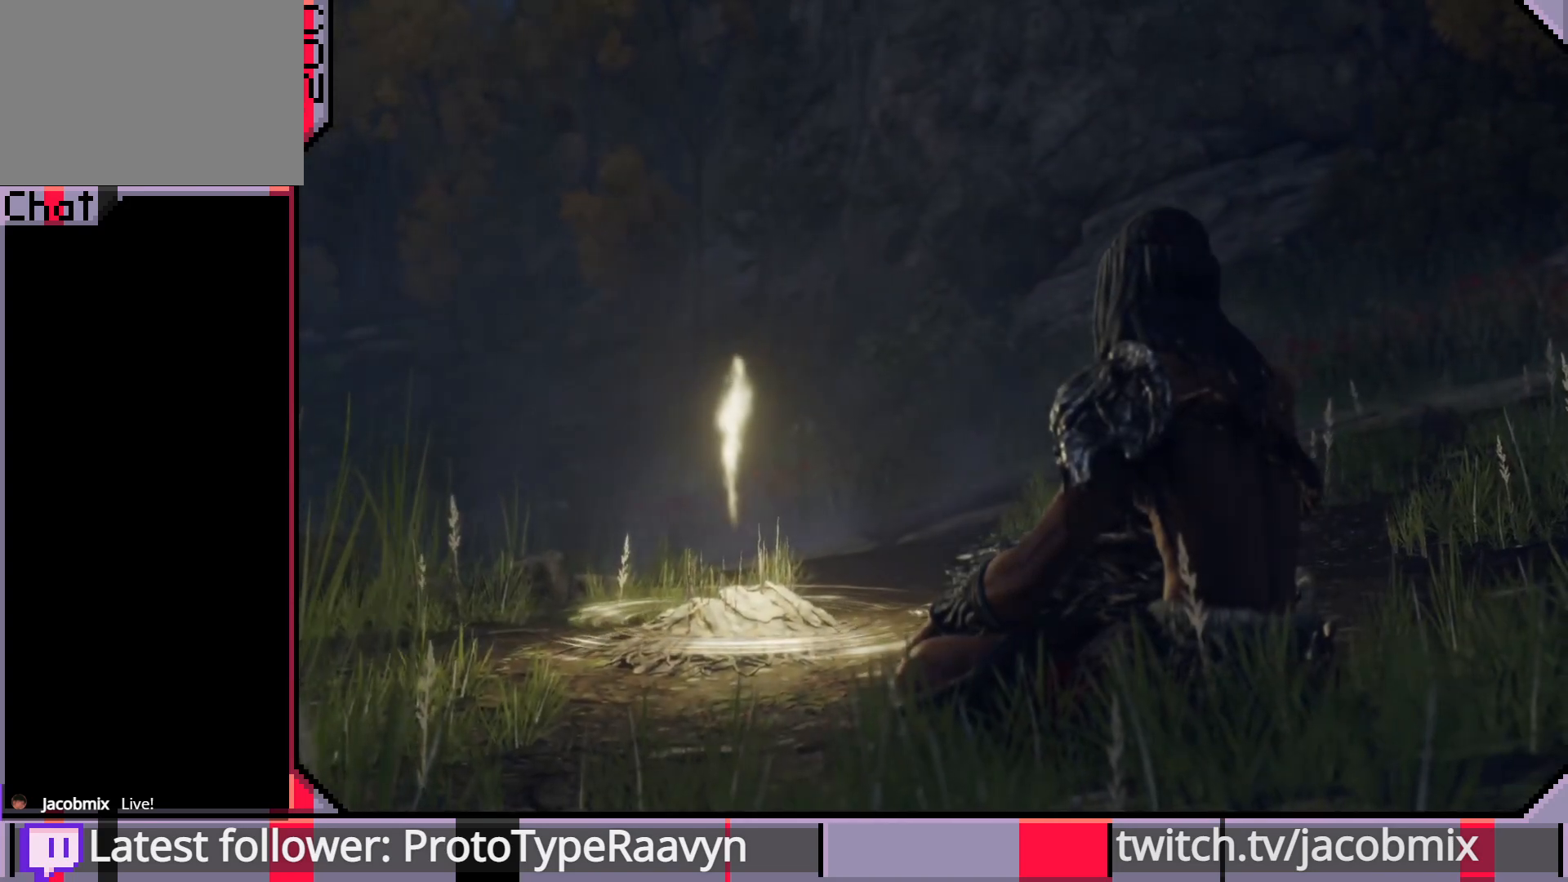
{"buttons": [], "left_stick": "center", "right_stick": "center", "events": [[133, "right_stick", "left"], [300, "right_stick", "center"]]}